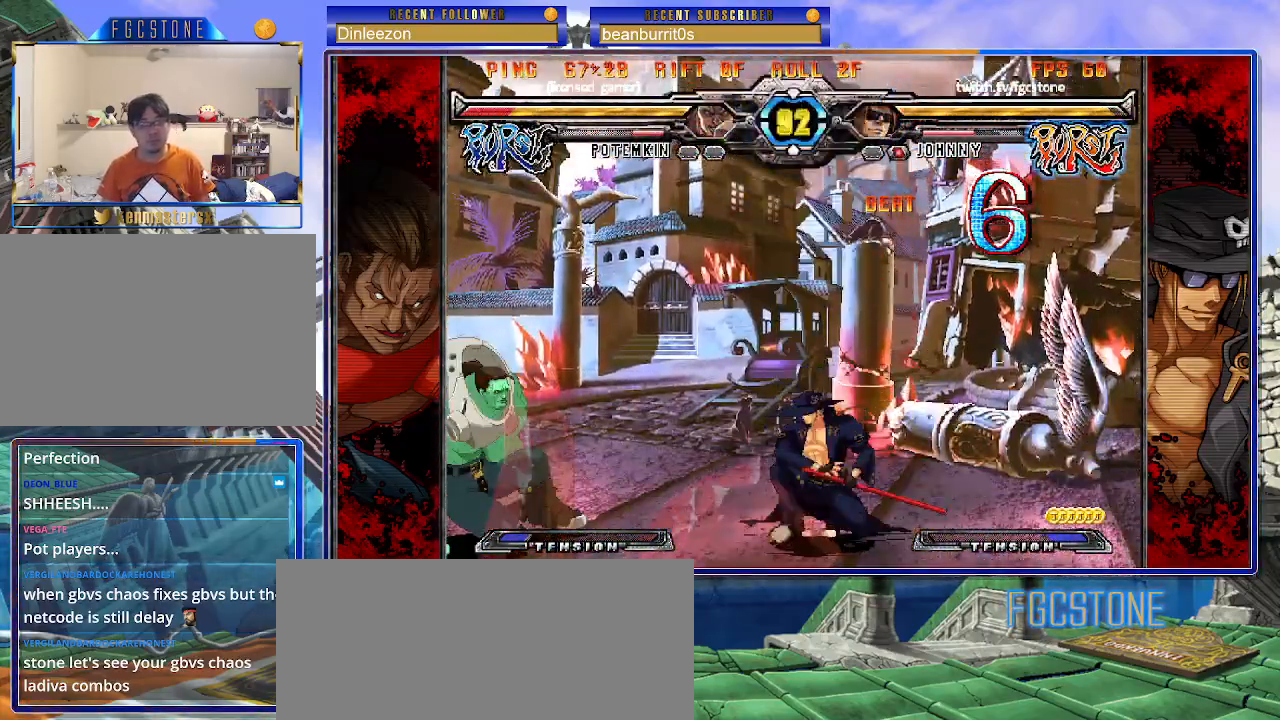
Gameplay with a controller (arcade stick); each line is a JSON object with the inputs held at the frame after it. "events" lists button and stick changes between this image and that frame as [ms after this image, input, new state], when the widget could be followed in between. Not read: L3 R3 other_buttons.
{"buttons": [], "left_stick": "left", "events": [[17, "left_stick", "down"], [83, "left_stick", "left"], [117, "HS", "down"], [133, "left_stick", "center"], [200, "HS", "up"], [317, "left_stick", "left"], [383, "left_stick", "center"], [450, "left_stick", "left"]]}
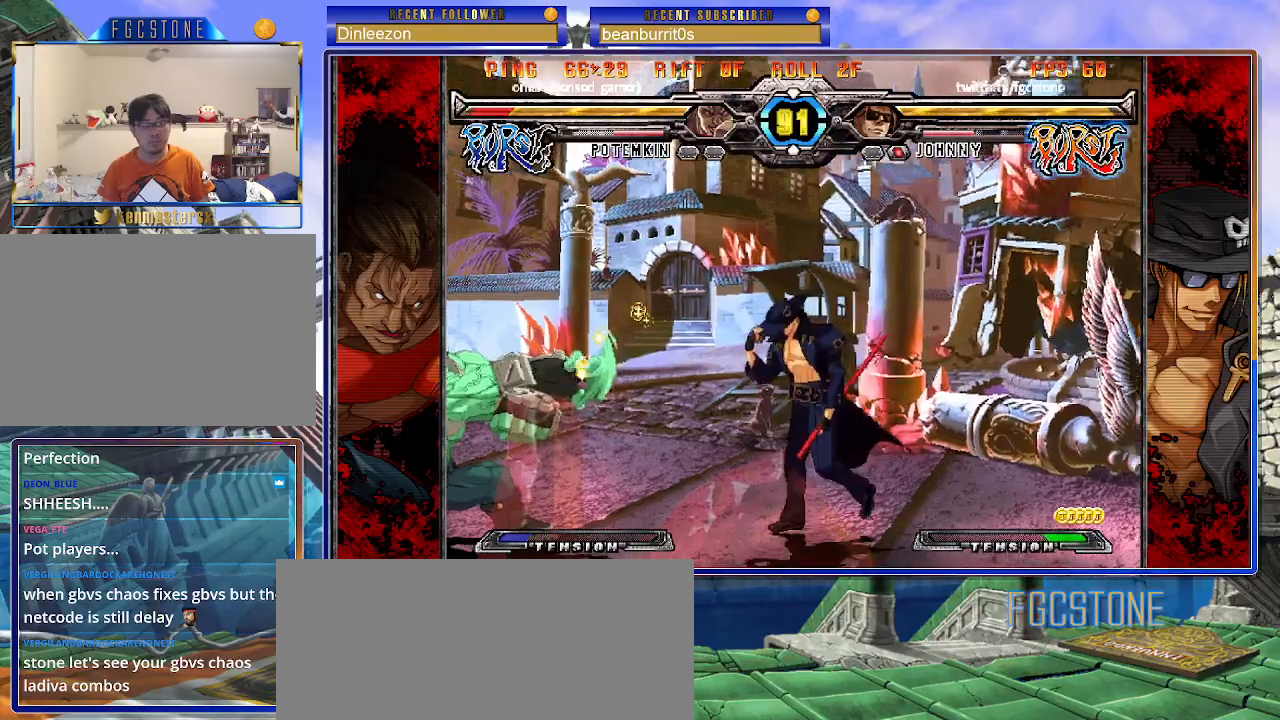
{"buttons": [], "left_stick": "left", "events": []}
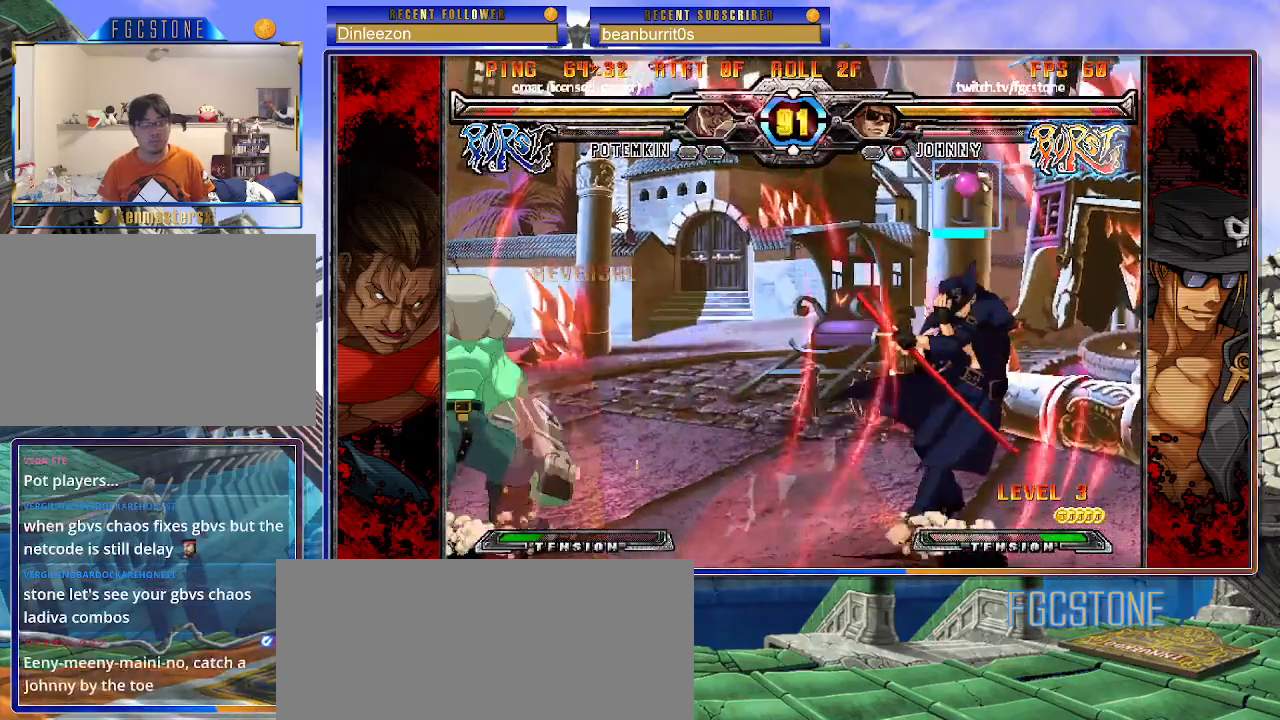
{"buttons": [], "left_stick": "right", "events": [[17, "left_stick", "center"], [67, "left_stick", "right"], [133, "left_stick", "center"], [217, "left_stick", "right"]]}
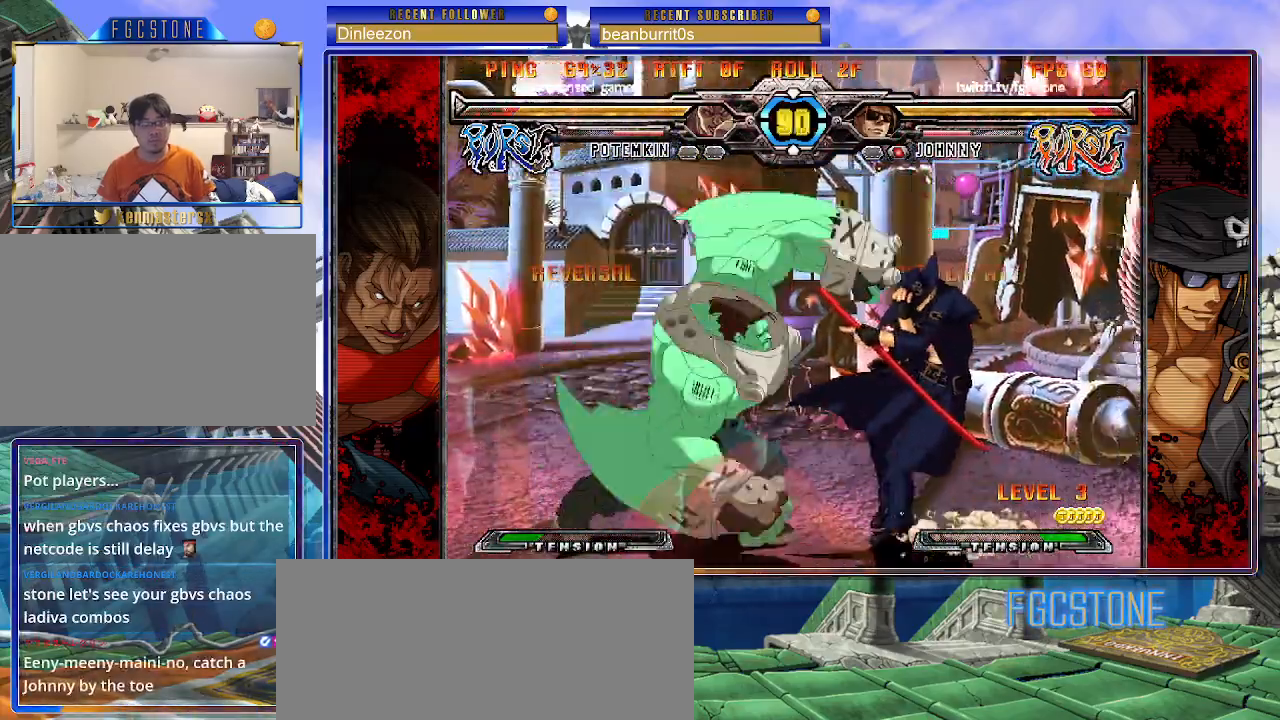
{"buttons": ["S"], "left_stick": "right", "events": [[383, "K", "down"], [433, "S", "down"], [467, "K", "up"]]}
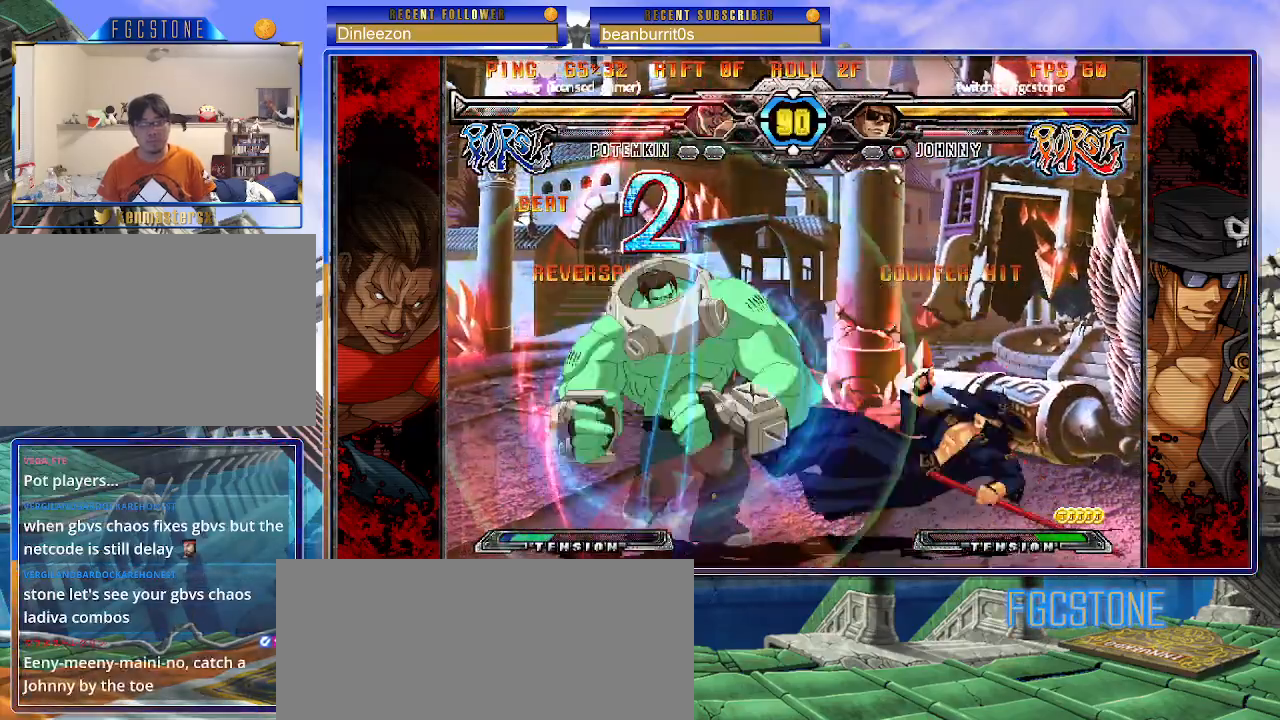
{"buttons": [], "left_stick": "center", "events": [[17, "S", "up"], [33, "K", "down"], [83, "S", "down"], [117, "K", "up"], [183, "K", "down"], [183, "S", "up"], [250, "S", "down"], [250, "left_stick", "center"], [267, "K", "up"], [333, "K", "down"], [350, "S", "up"], [400, "S", "down"], [467, "K", "up"], [500, "S", "up"]]}
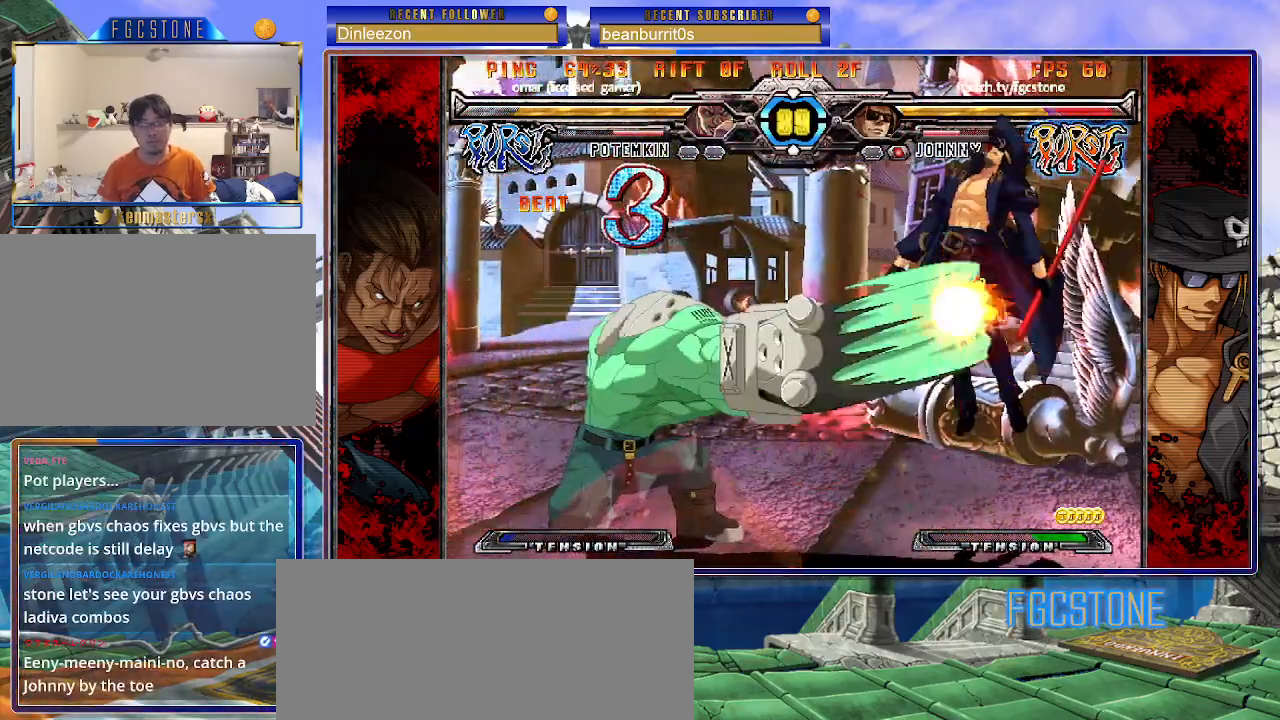
{"buttons": [], "left_stick": "center", "events": []}
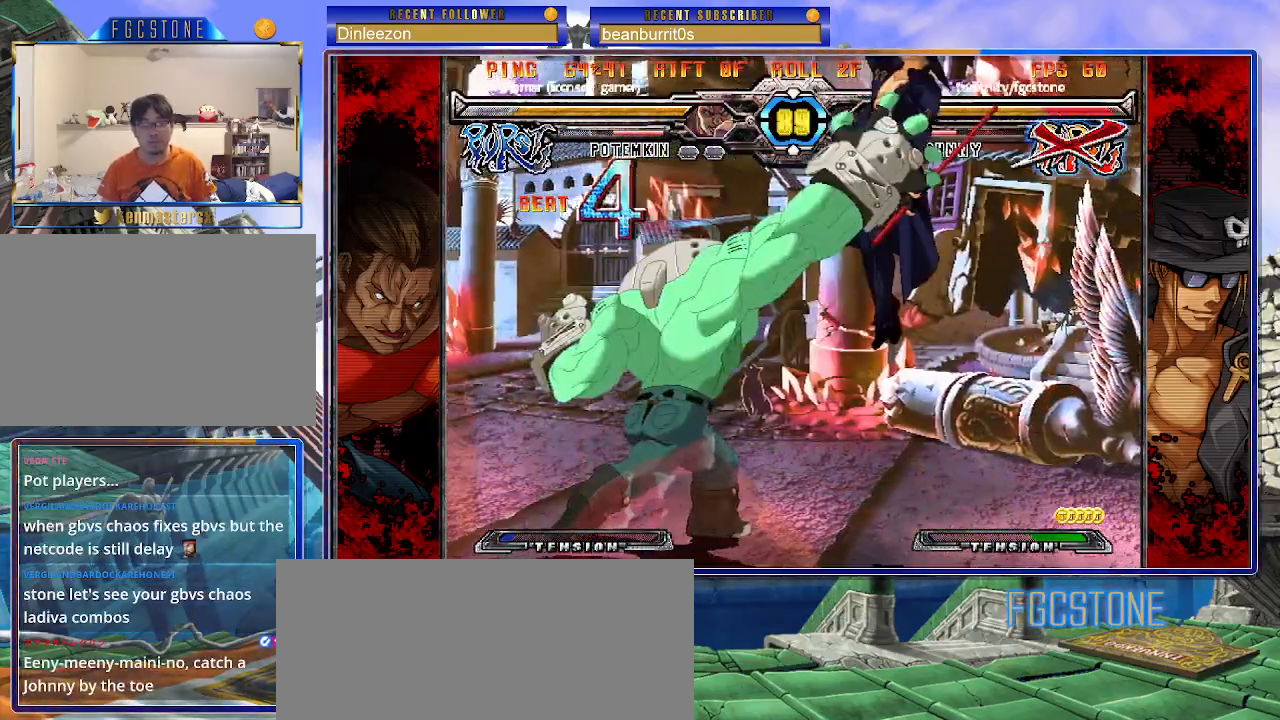
{"buttons": [], "left_stick": "center", "events": []}
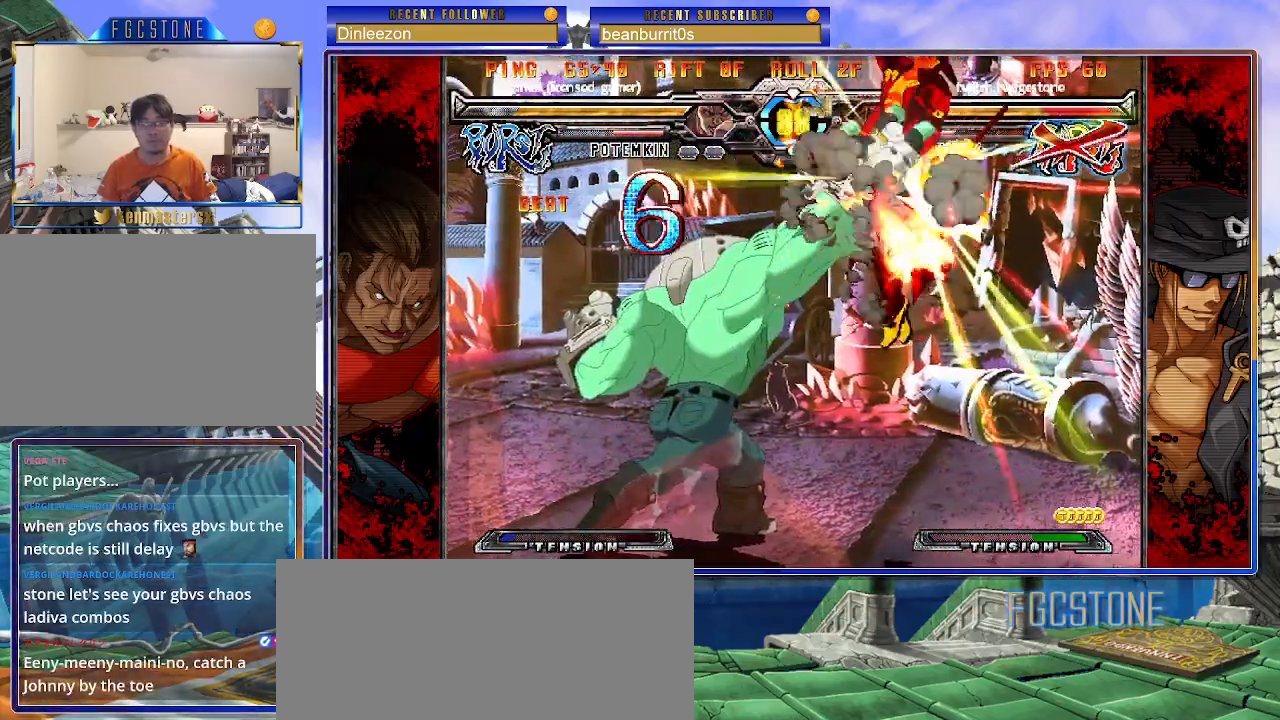
{"buttons": [], "left_stick": "right", "events": [[467, "left_stick", "right"]]}
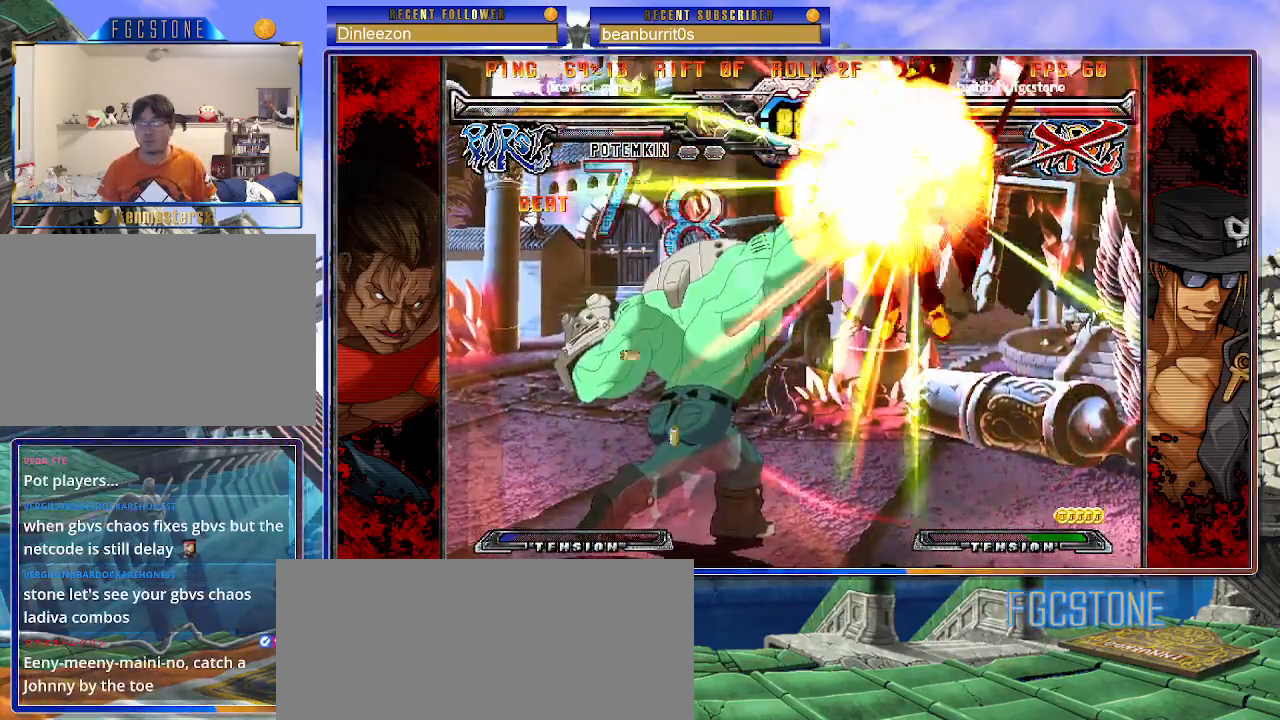
{"buttons": ["S"], "left_stick": "right", "events": [[83, "K", "down"], [167, "S", "down"], [183, "K", "up"], [250, "K", "down"], [267, "S", "up"], [333, "S", "down"], [367, "K", "up"], [400, "K", "down"], [433, "S", "up"], [483, "S", "down"], [500, "K", "up"]]}
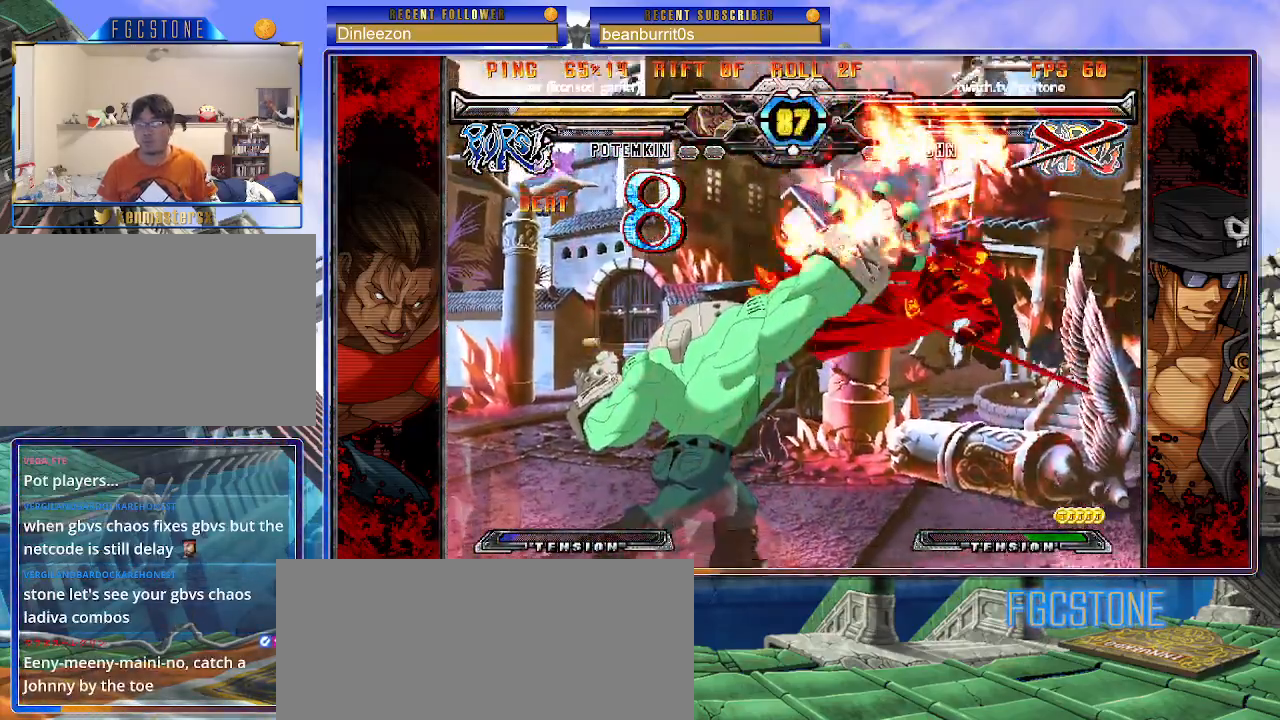
{"buttons": ["S"], "left_stick": "right", "events": [[50, "K", "down"], [83, "S", "up"], [133, "S", "down"], [150, "K", "up"], [217, "K", "down"], [217, "S", "up"], [300, "S", "down"], [317, "K", "up"], [350, "K", "down"], [367, "S", "up"], [433, "S", "down"], [467, "K", "up"]]}
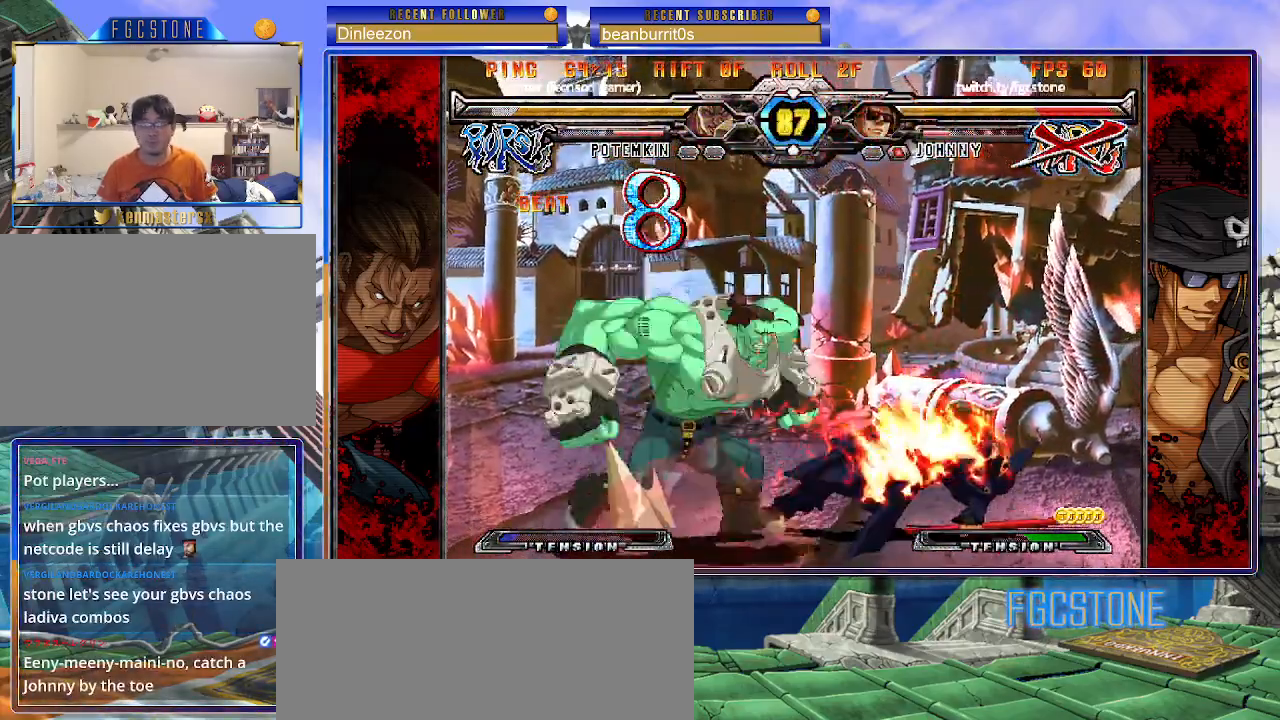
{"buttons": [], "left_stick": "down-right", "events": [[17, "K", "down"], [67, "S", "up"], [133, "K", "up"], [350, "left_stick", "down-right"]]}
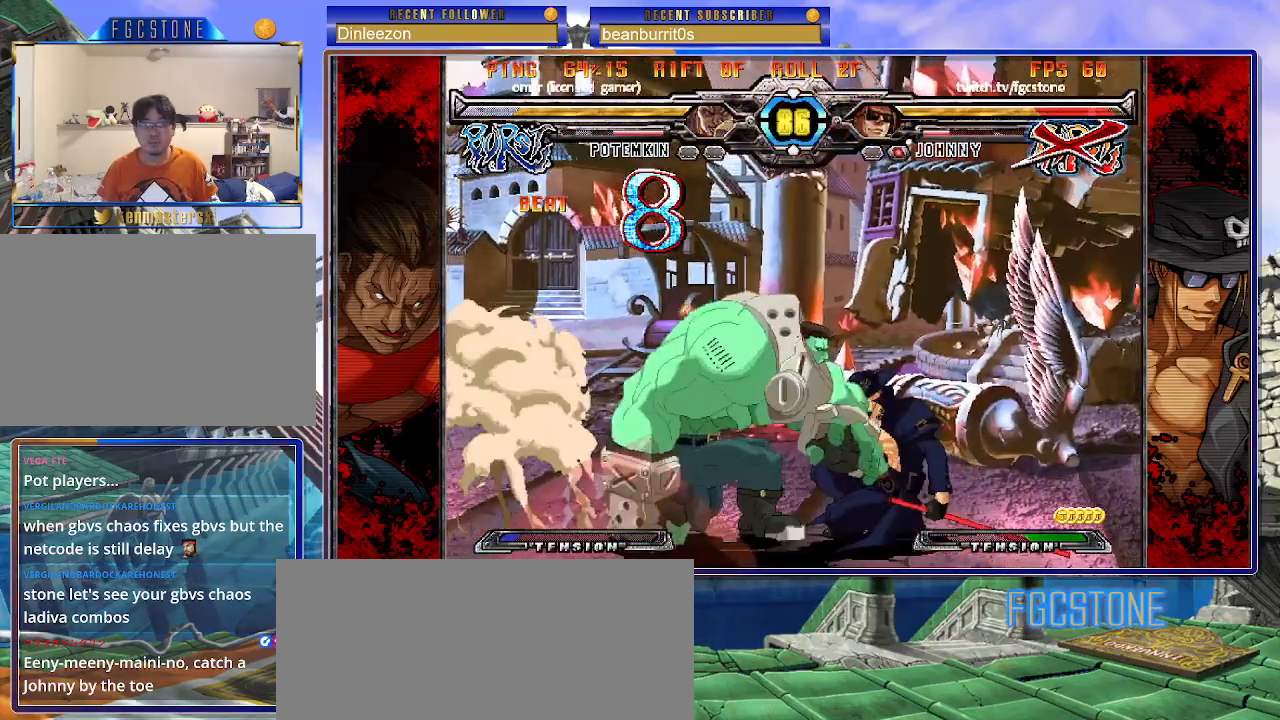
{"buttons": [], "left_stick": "down-right", "events": [[267, "D", "down"], [267, "HS", "down"], [417, "D", "up"], [417, "HS", "up"]]}
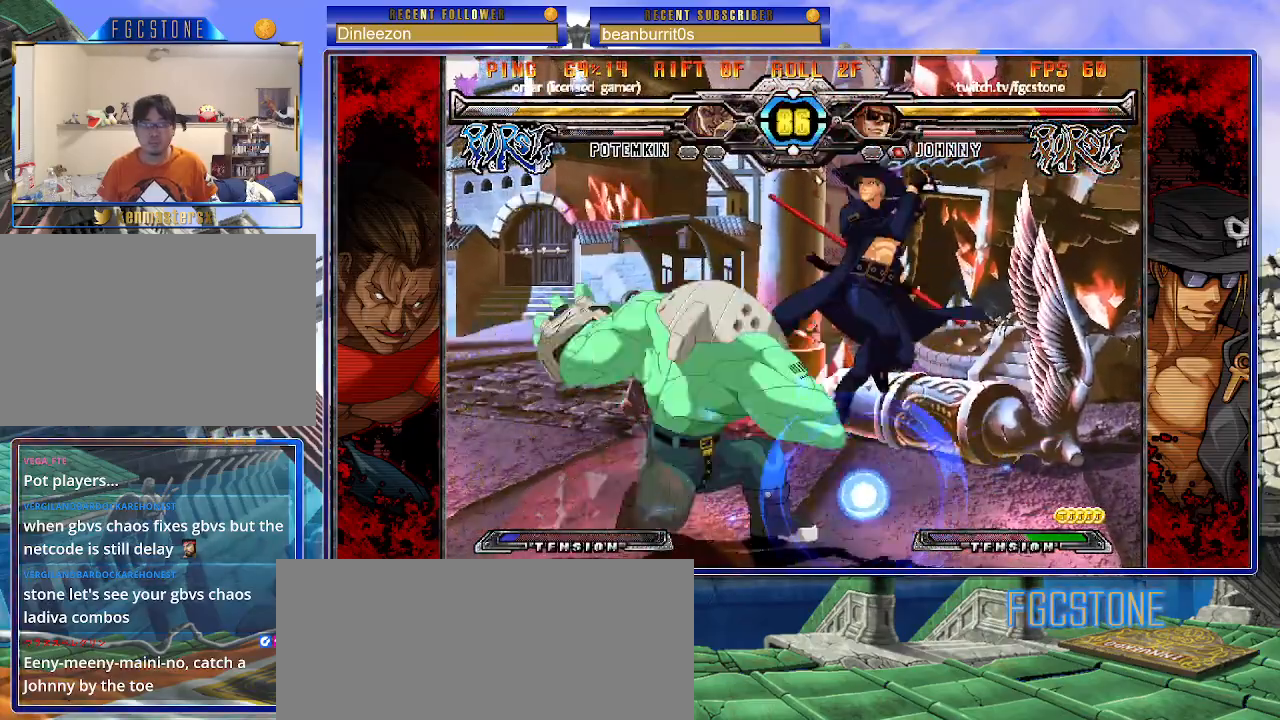
{"buttons": [], "left_stick": "down-right", "events": []}
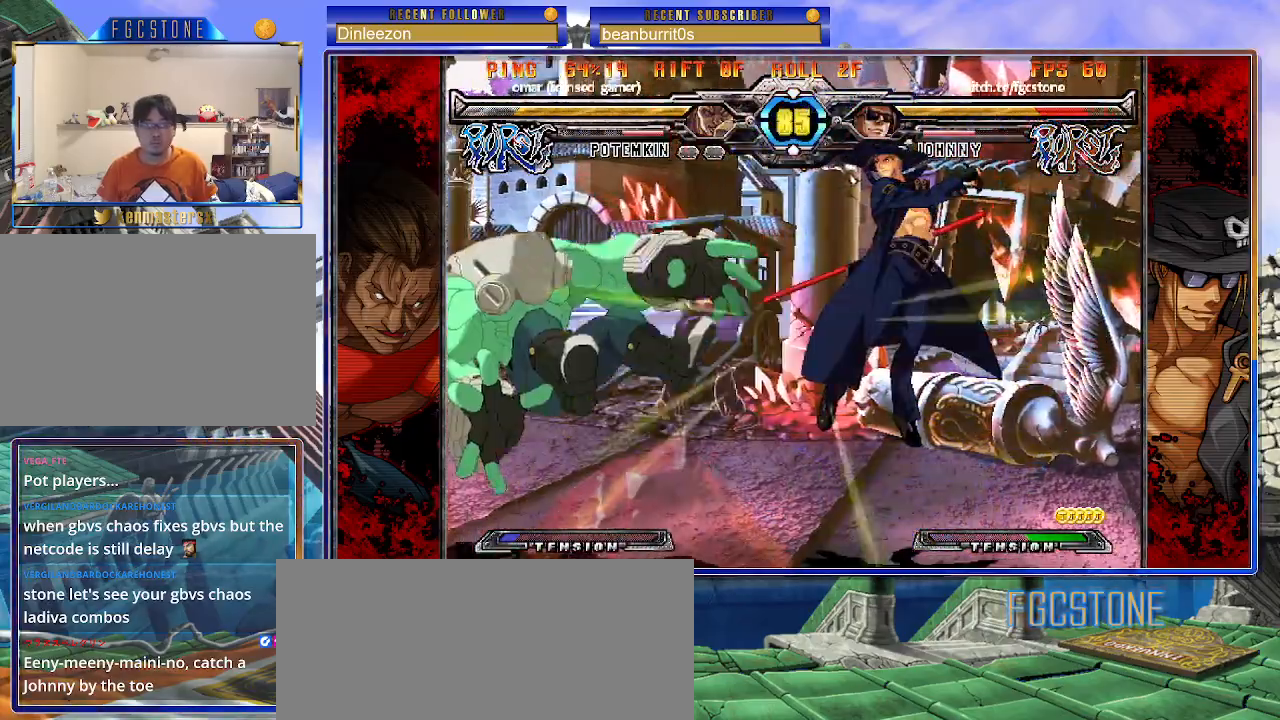
{"buttons": [], "left_stick": "right", "events": [[33, "left_stick", "right"], [150, "left_stick", "center"], [200, "left_stick", "left"], [433, "left_stick", "right"]]}
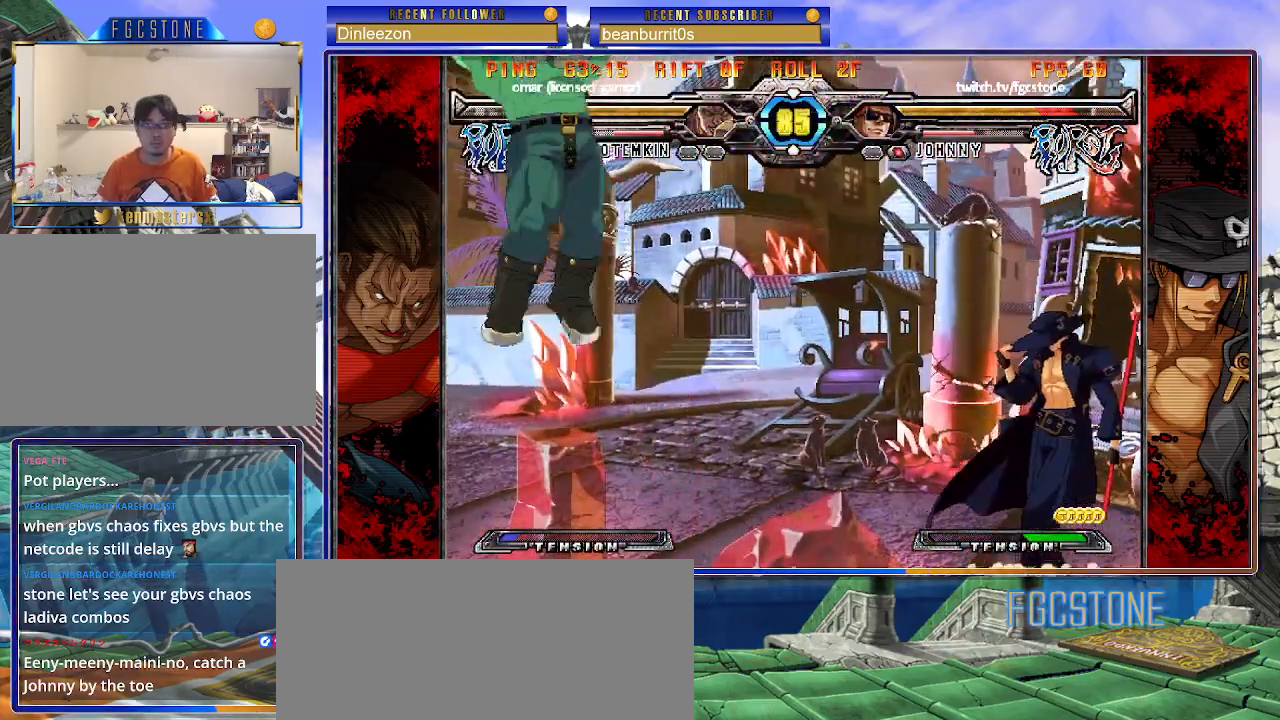
{"buttons": [], "left_stick": "center", "events": [[117, "left_stick", "down"], [217, "left_stick", "left"], [267, "P", "down"], [350, "left_stick", "center"], [383, "P", "up"]]}
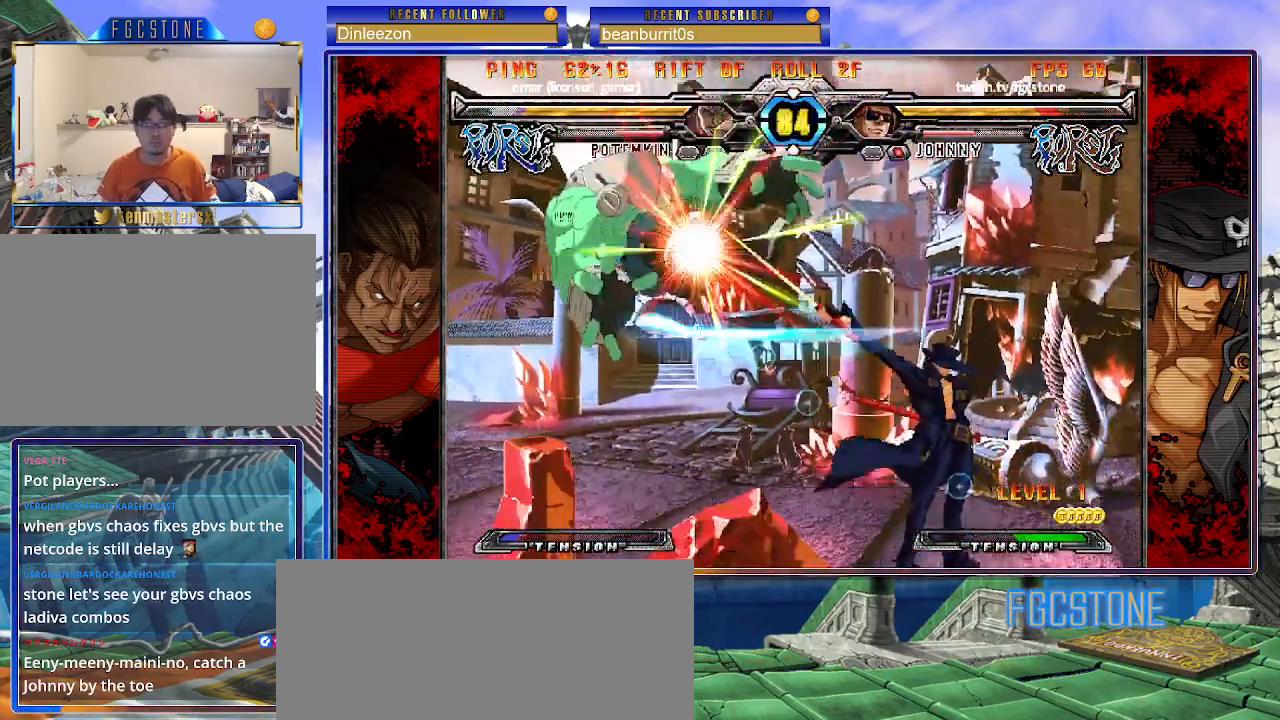
{"buttons": [], "left_stick": "left", "events": [[50, "left_stick", "left"]]}
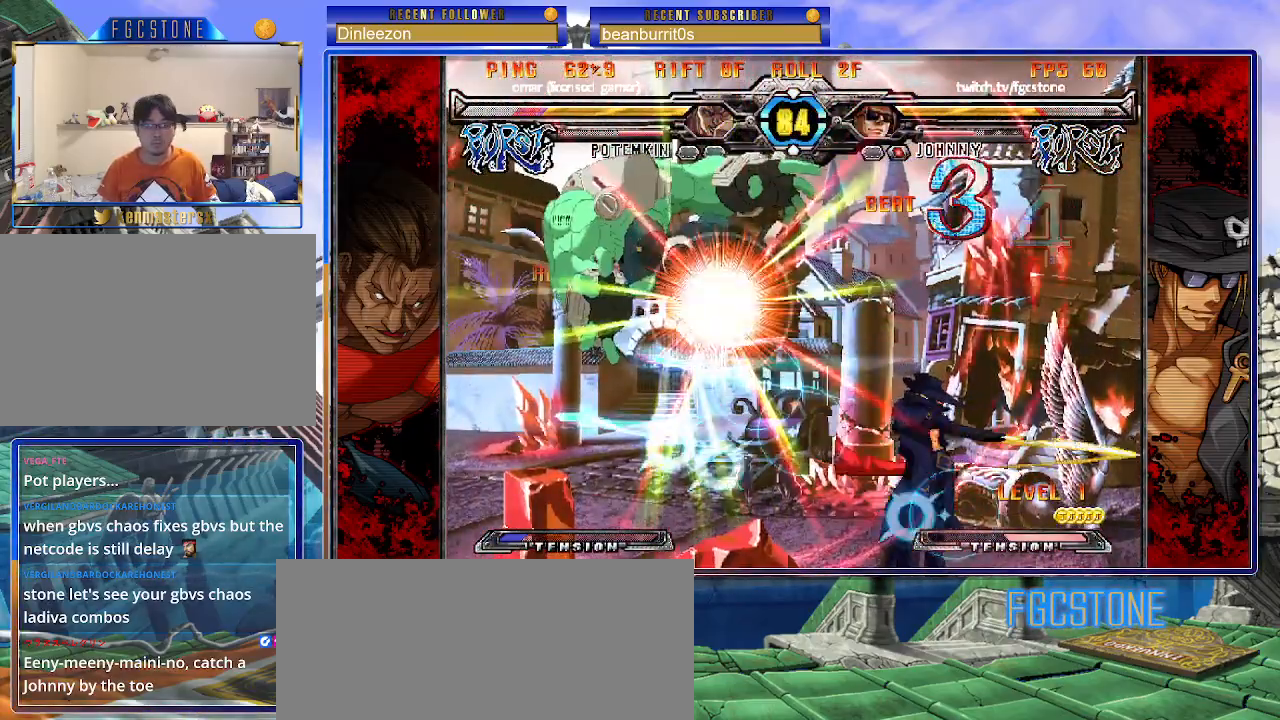
{"buttons": [], "left_stick": "center", "events": [[433, "left_stick", "center"]]}
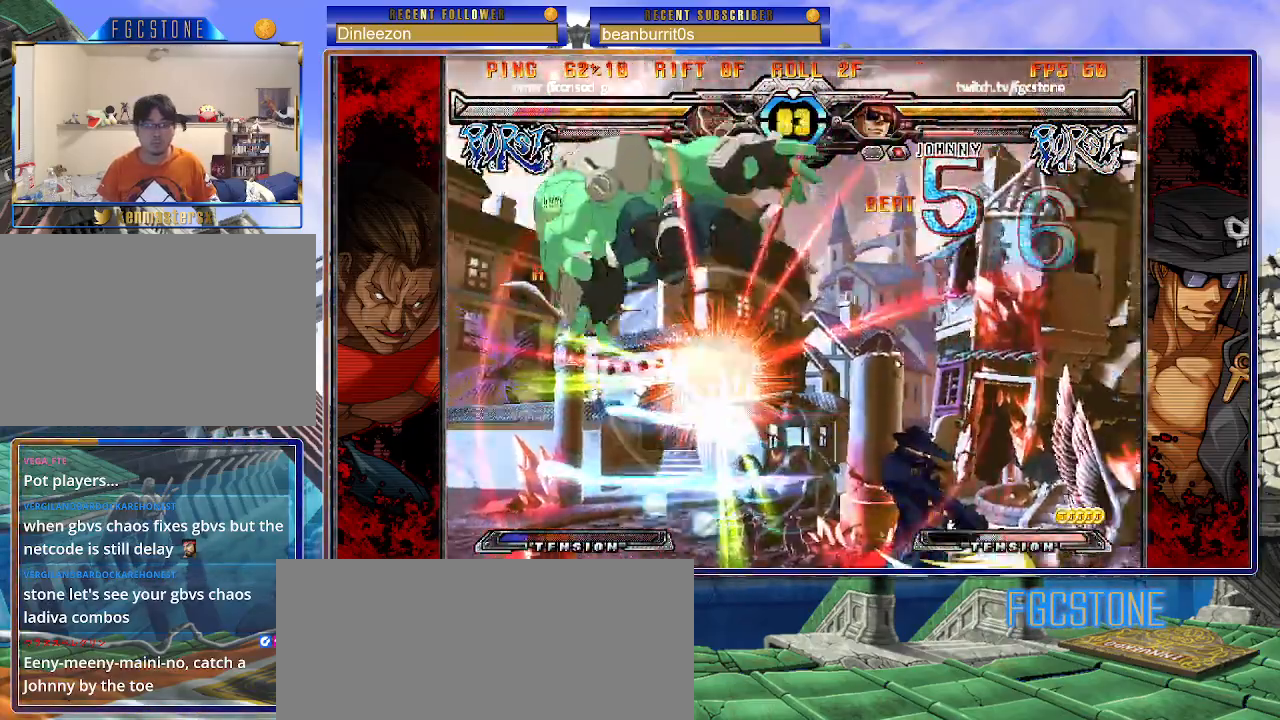
{"buttons": [], "left_stick": "center", "events": [[283, "left_stick", "down"], [417, "HS", "down"], [450, "left_stick", "center"], [500, "HS", "up"]]}
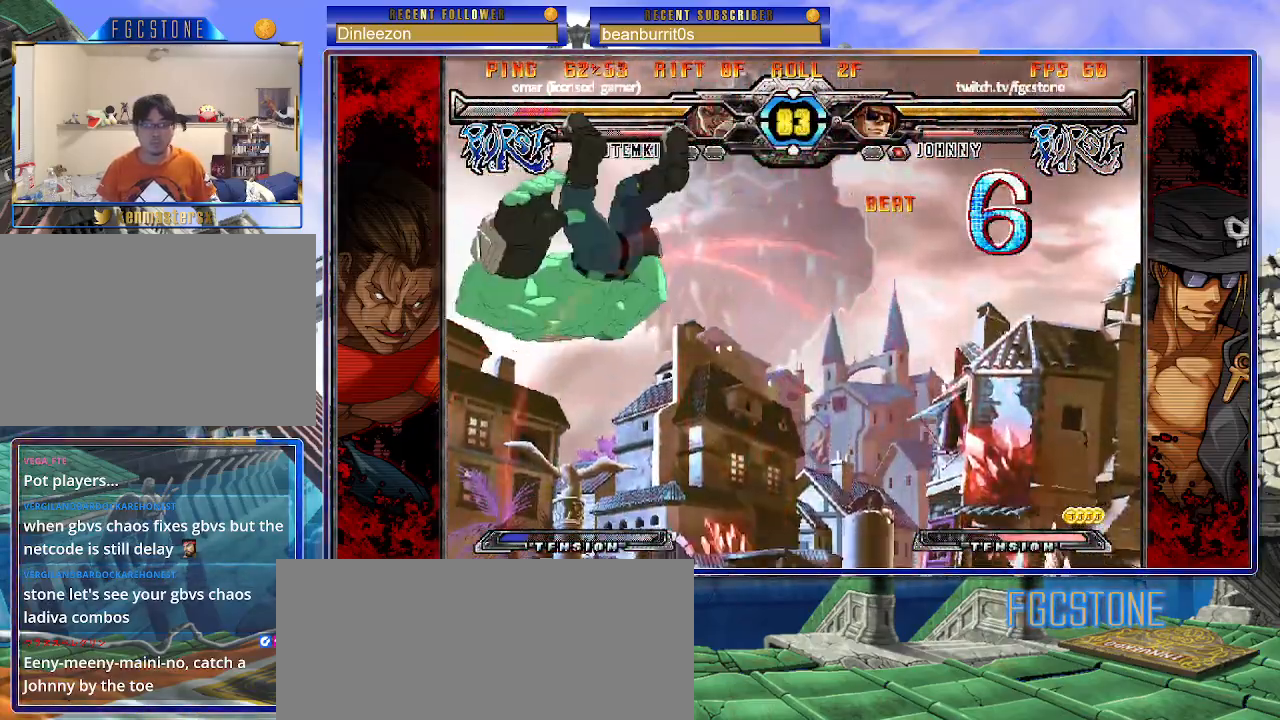
{"buttons": [], "left_stick": "center", "events": [[150, "left_stick", "down"], [300, "left_stick", "center"], [333, "K", "down"], [367, "K", "up"]]}
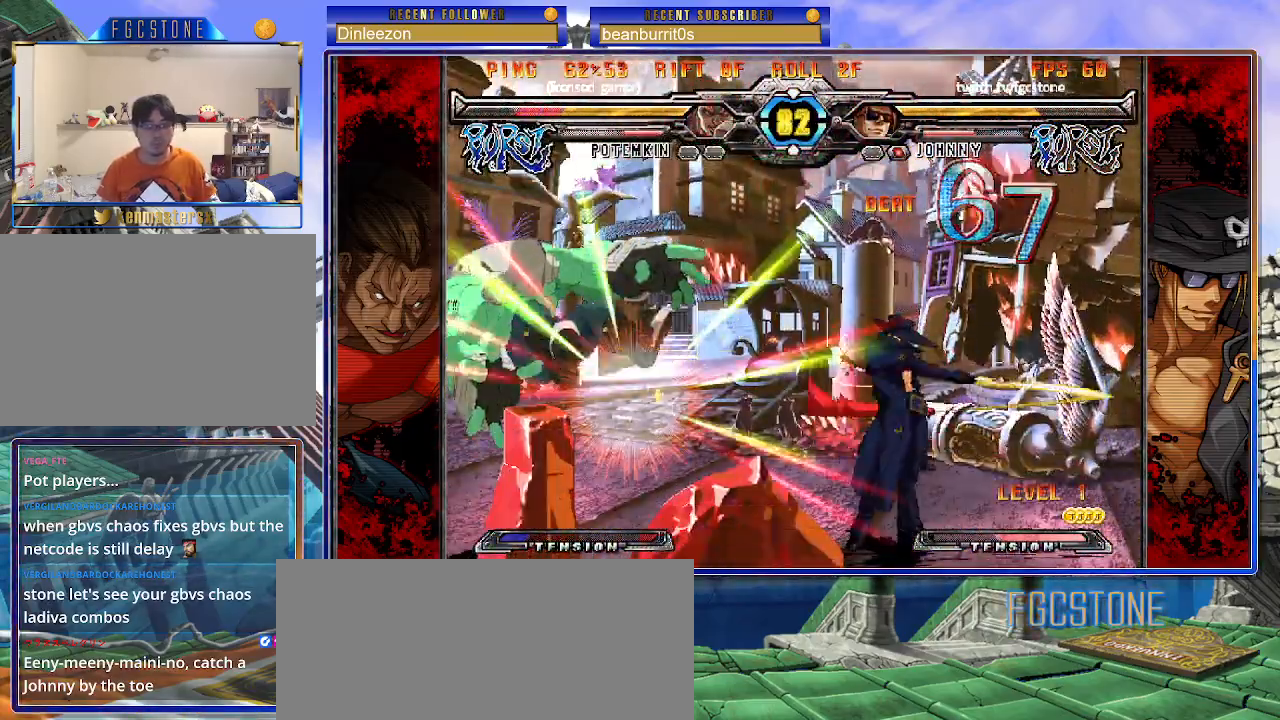
{"buttons": [], "left_stick": "left", "events": [[367, "left_stick", "left"], [433, "left_stick", "center"], [500, "left_stick", "left"]]}
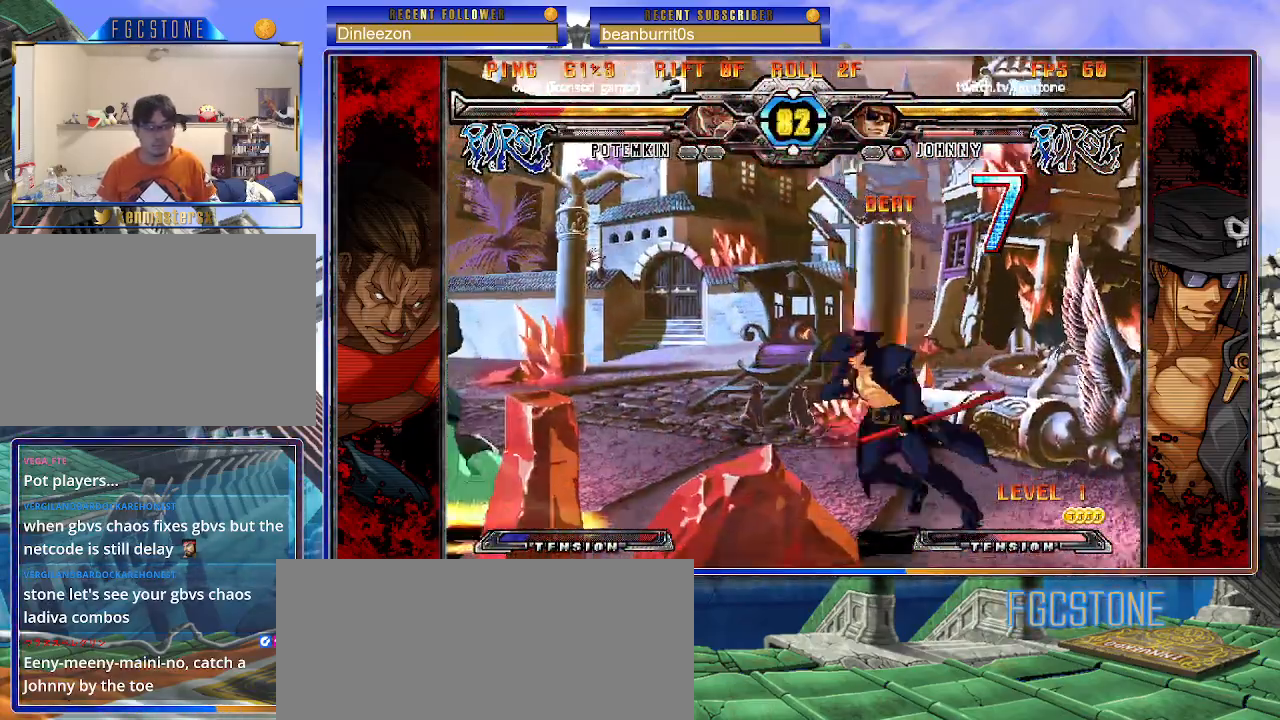
{"buttons": [], "left_stick": "right", "events": [[100, "left_stick", "center"], [333, "left_stick", "right"], [400, "left_stick", "center"], [467, "left_stick", "right"]]}
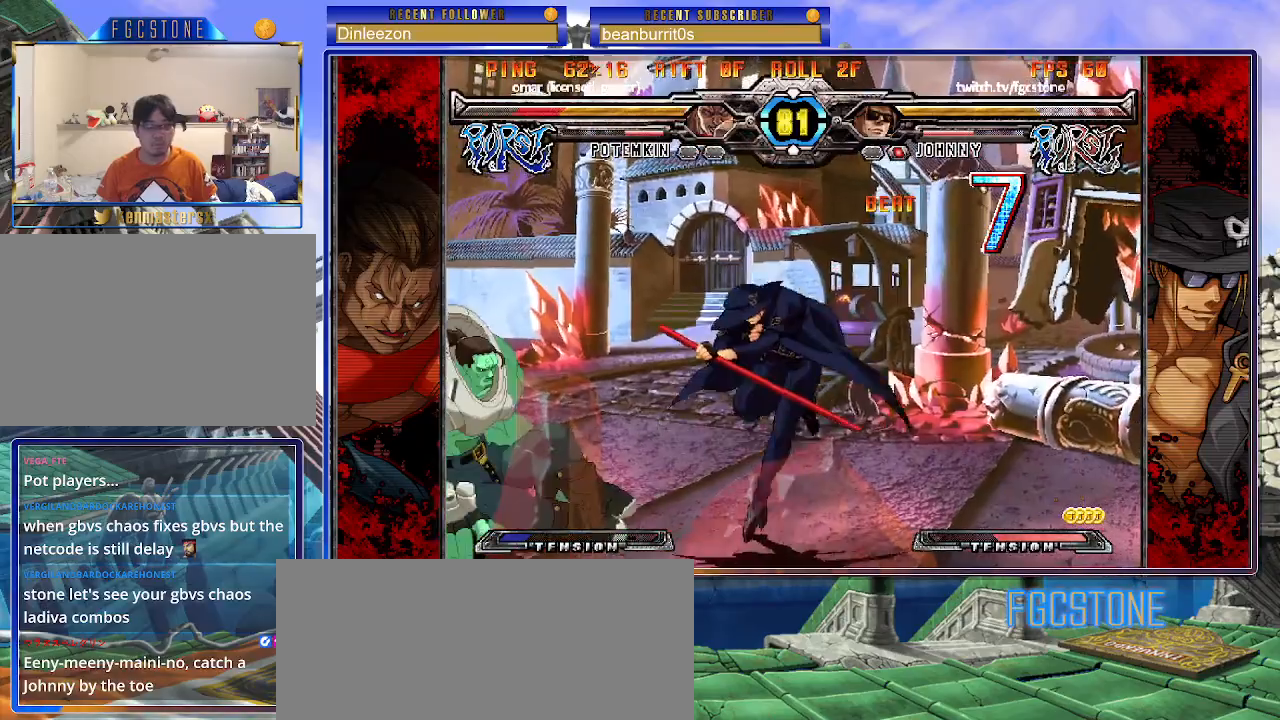
{"buttons": [], "left_stick": "right", "events": [[83, "left_stick", "down"], [167, "left_stick", "left"], [200, "HS", "down"], [217, "left_stick", "center"], [267, "HS", "up"], [500, "left_stick", "right"]]}
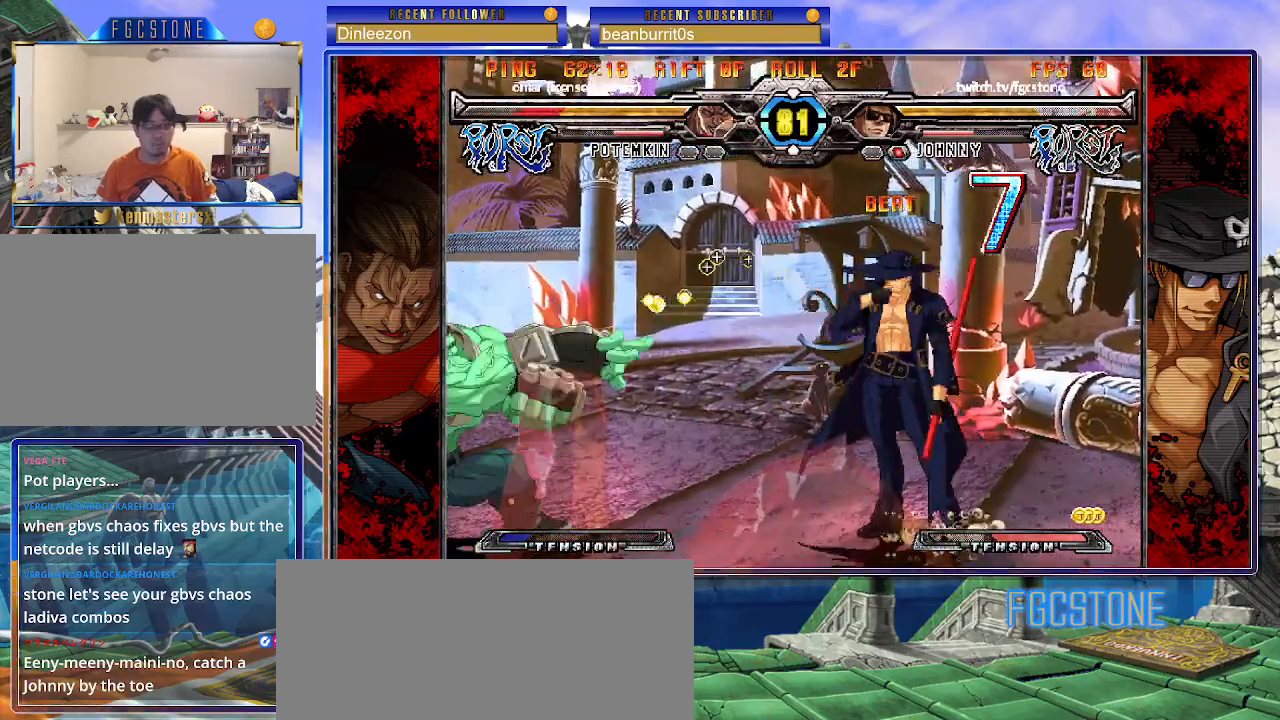
{"buttons": ["HS", "K"], "left_stick": "center", "events": [[117, "left_stick", "left"], [200, "left_stick", "center"], [217, "HS", "down"], [283, "HS", "up"], [467, "HS", "down"], [467, "K", "down"], [467, "S", "down"], [500, "S", "up"]]}
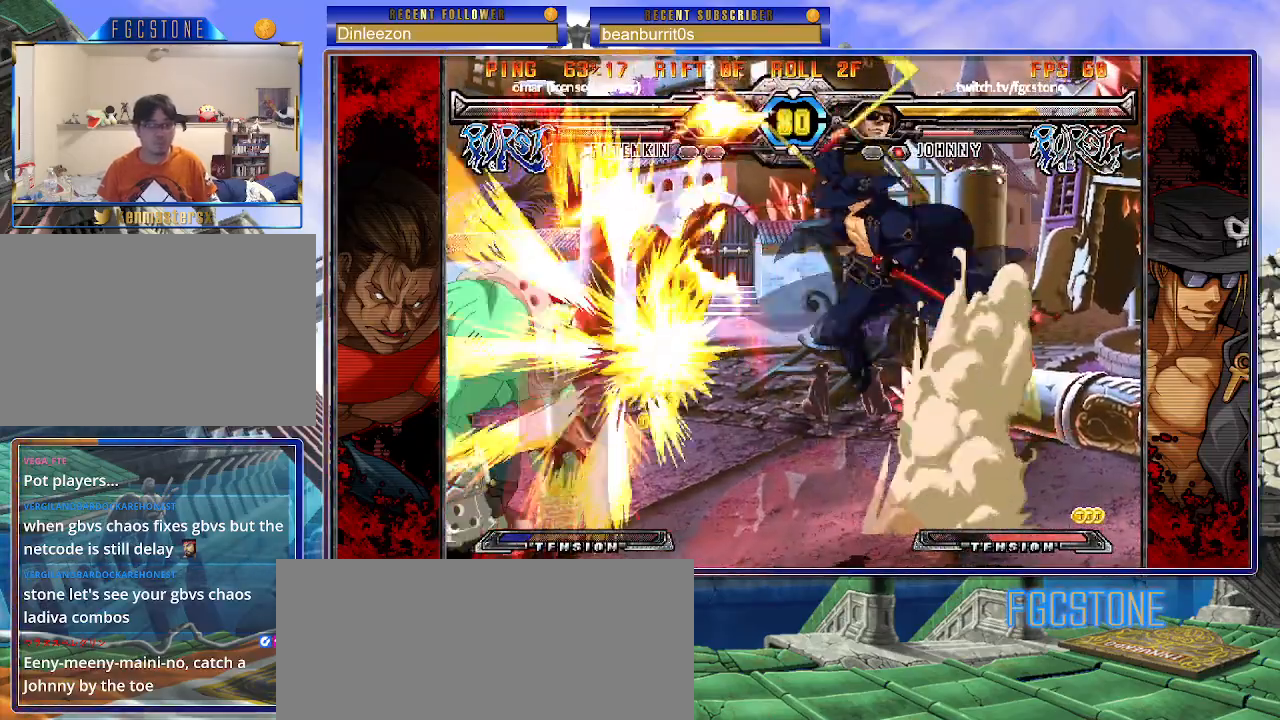
{"buttons": [], "left_stick": "right", "events": [[17, "HS", "up"], [17, "K", "up"], [83, "left_stick", "left"], [133, "left_stick", "center"], [267, "left_stick", "right"]]}
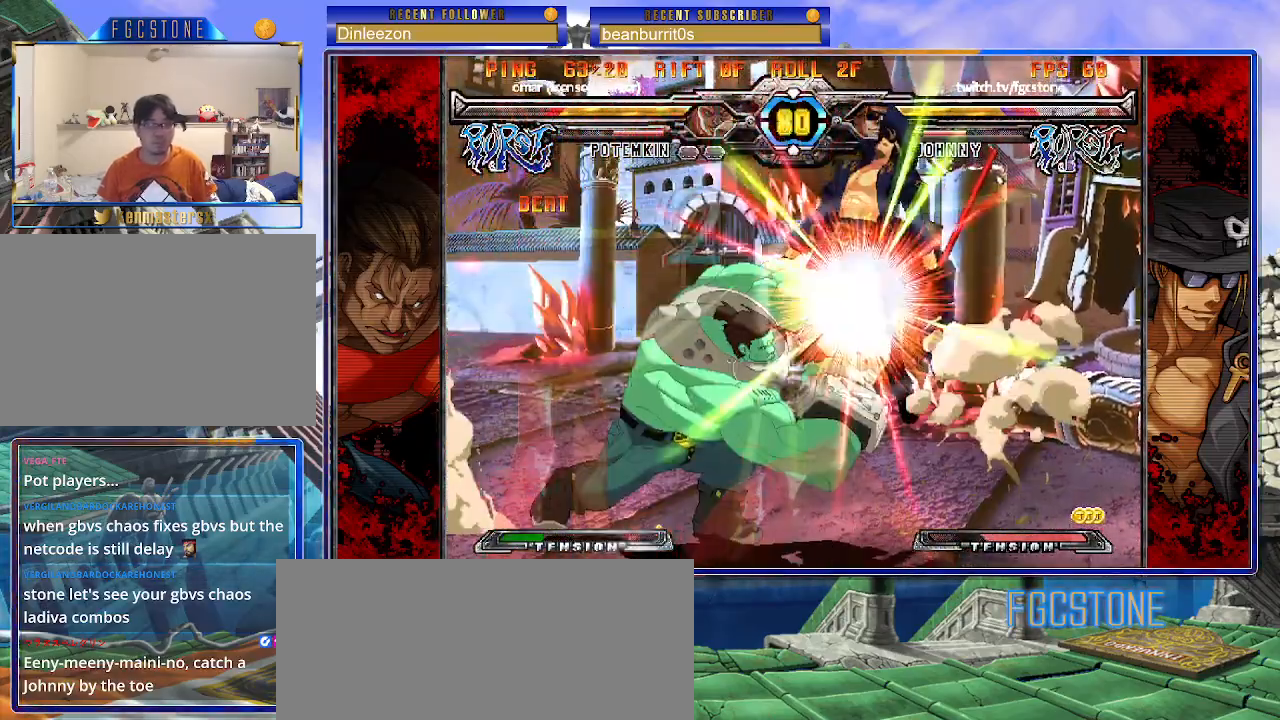
{"buttons": [], "left_stick": "right", "events": [[33, "K", "down"], [50, "S", "down"], [133, "K", "up"], [167, "K", "down"], [167, "S", "up"], [233, "S", "down"], [267, "K", "up"], [333, "S", "up"], [350, "K", "down"], [400, "S", "down"], [433, "K", "up"], [500, "S", "up"]]}
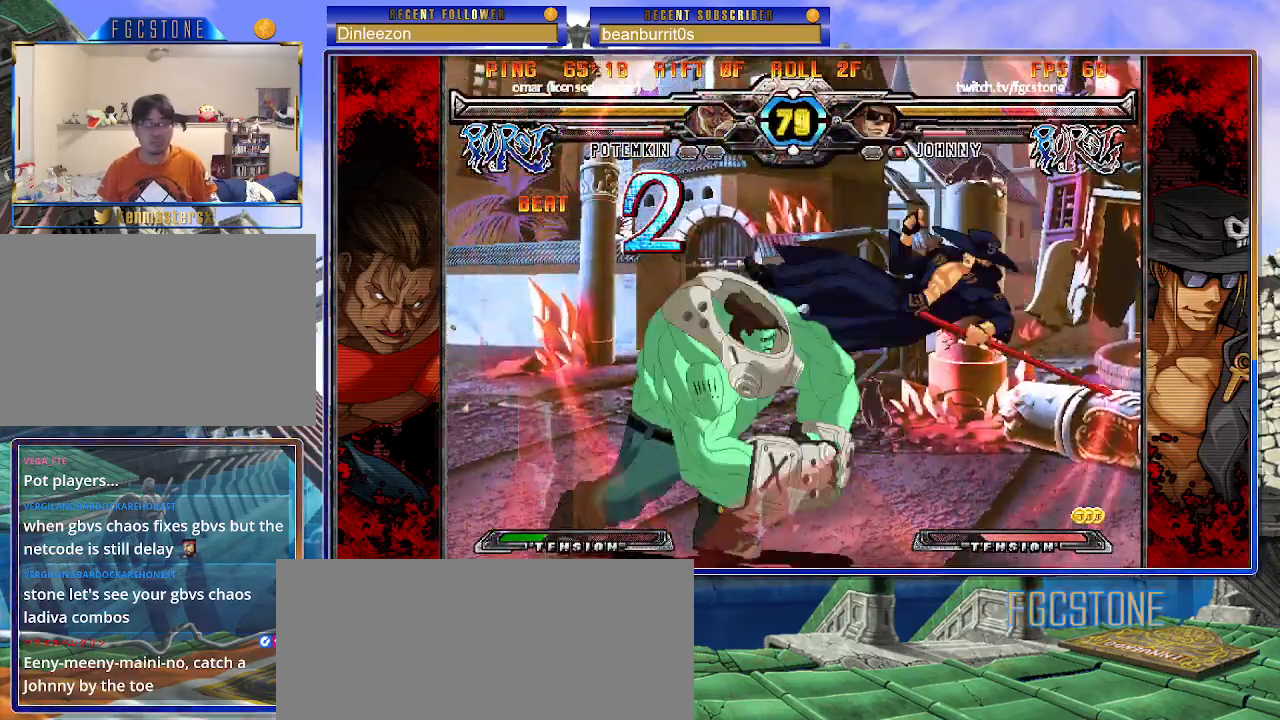
{"buttons": [], "left_stick": "down-right", "events": [[33, "K", "down"], [67, "S", "down"], [100, "K", "up"], [117, "K", "down"], [167, "S", "up"], [200, "K", "up"], [317, "left_stick", "up-left"], [500, "left_stick", "down-right"]]}
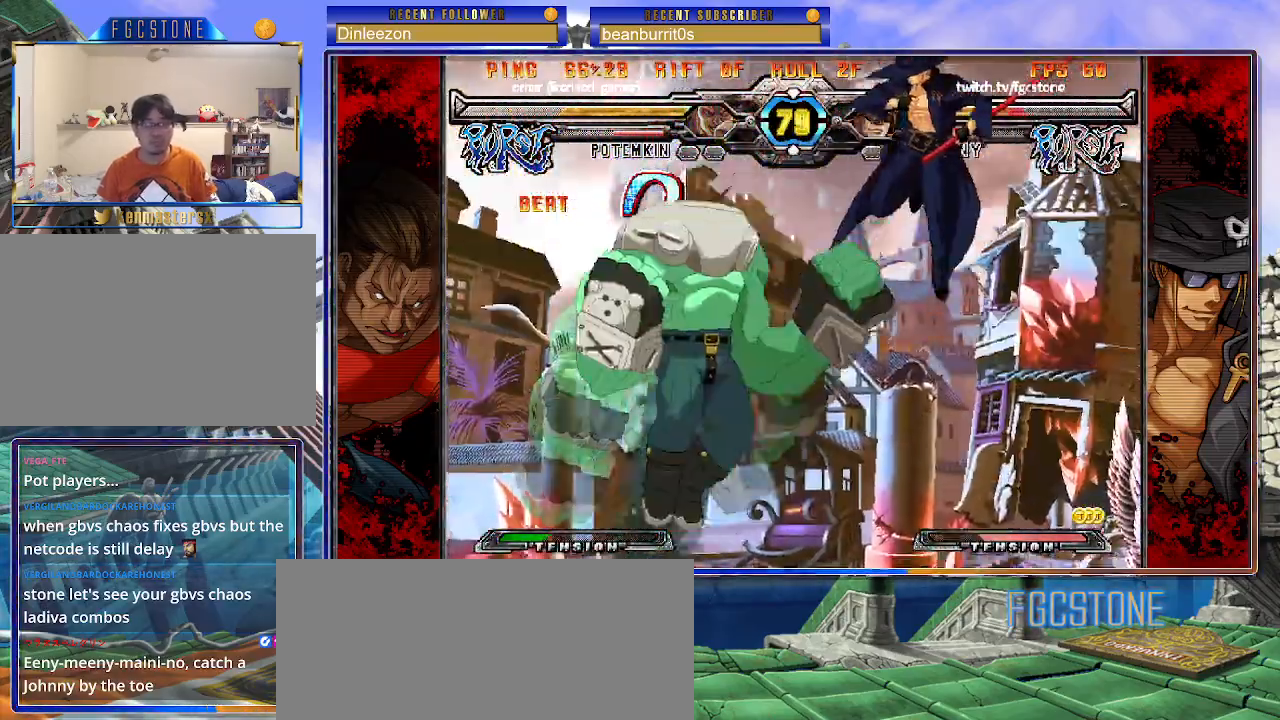
{"buttons": [], "left_stick": "right", "events": [[67, "left_stick", "down-left"], [133, "S", "down"], [150, "left_stick", "center"], [200, "S", "up"], [200, "left_stick", "right"], [383, "HS", "down"], [383, "K", "down"], [383, "S", "down"], [400, "HS", "up"], [400, "K", "up"], [400, "S", "up"]]}
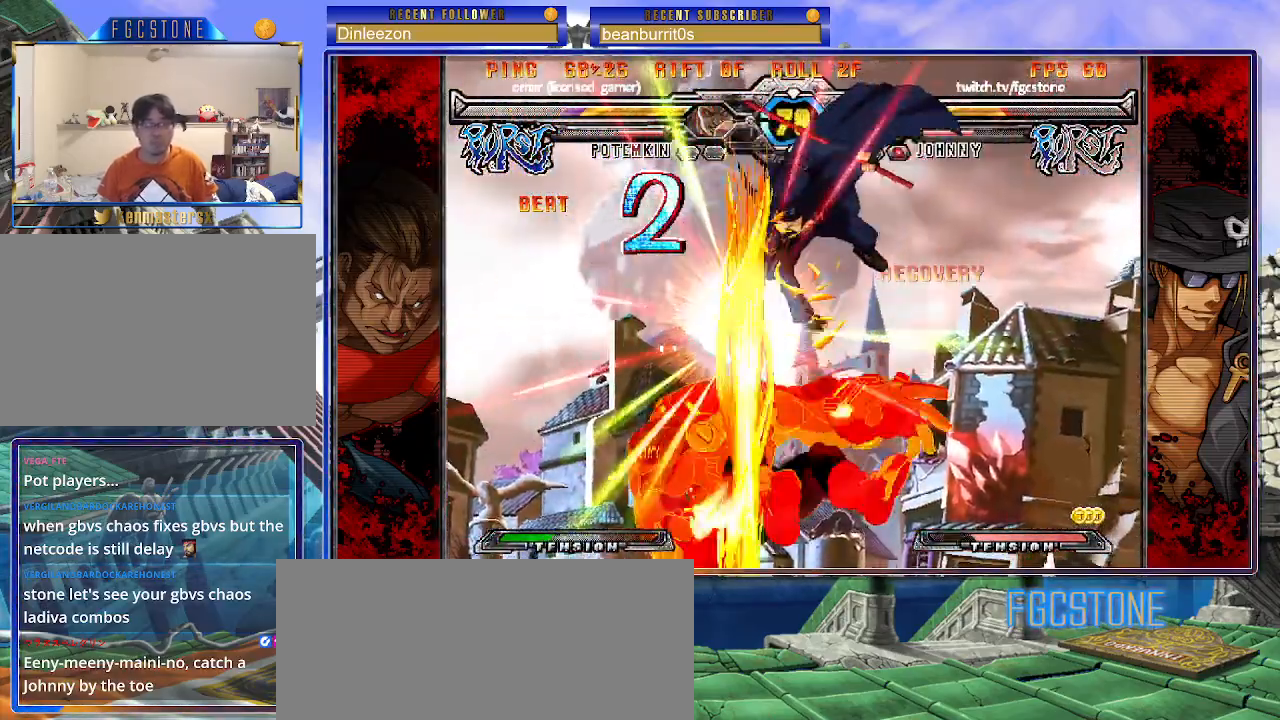
{"buttons": [], "left_stick": "center", "events": [[350, "left_stick", "center"]]}